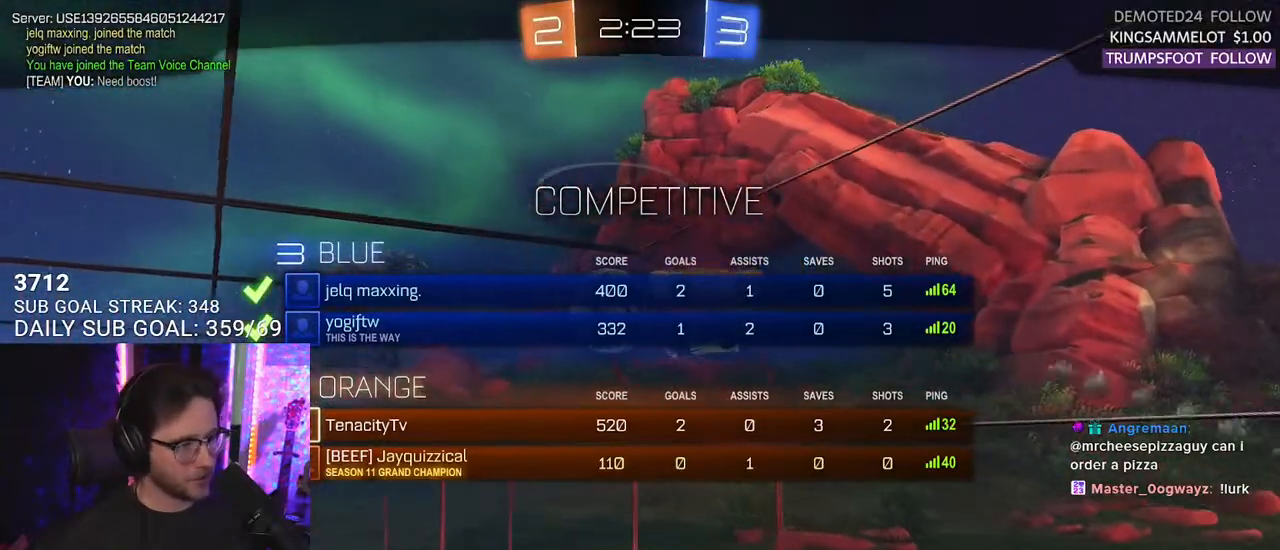
Gameplay with a controller (PlayStation layout); each line is a JSON object with the inputs held at the frame after it. "events" lists button and stick changes between this image and that frame as [ms after this image, input, new state], when the widget could be followed in between. Not read: SELECT START.
{"buttons": ["CROSS"], "left_stick": "center", "right_stick": "center", "events": [[433, "CROSS", "down"]]}
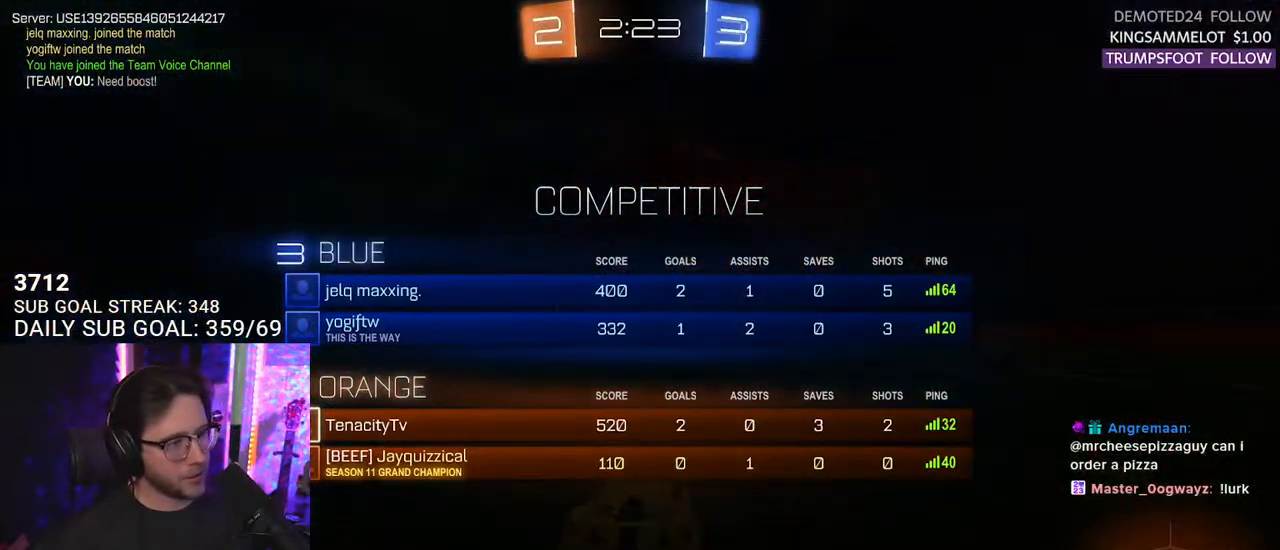
{"buttons": [], "left_stick": "center", "right_stick": "center", "events": [[100, "CROSS", "up"]]}
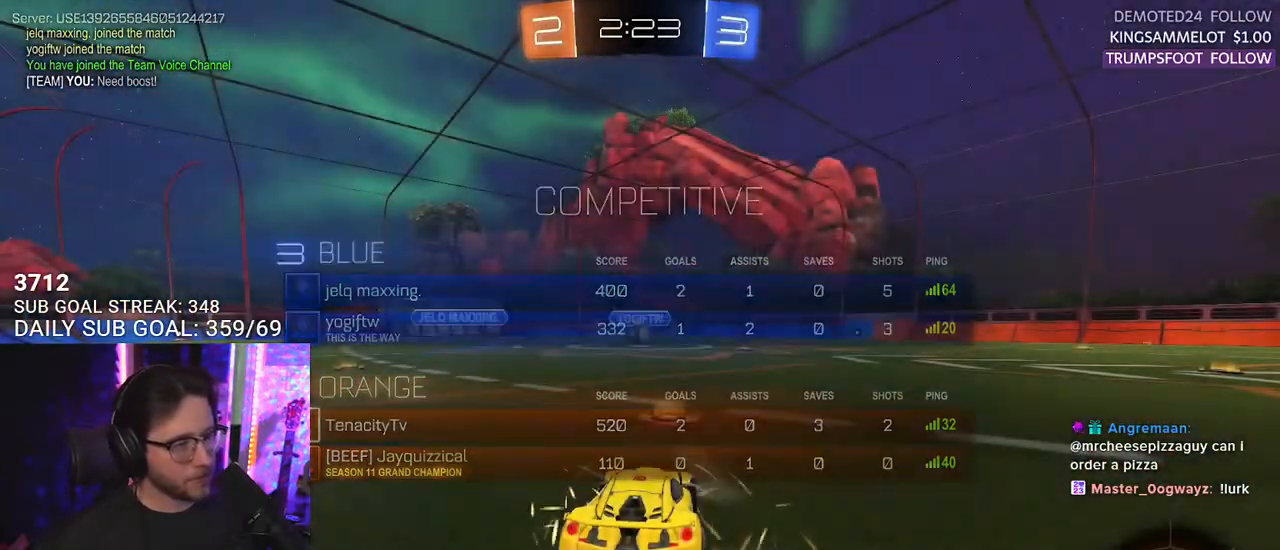
{"buttons": [], "left_stick": "center", "right_stick": "center", "events": []}
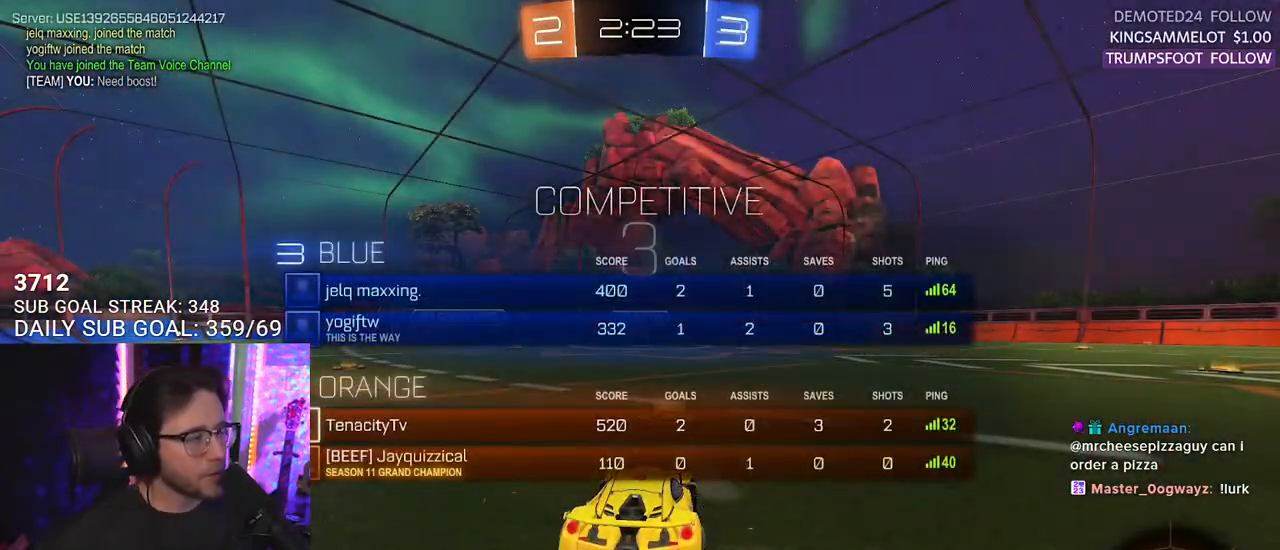
{"buttons": ["R2"], "left_stick": "center", "right_stick": "center", "events": [[417, "R2", "down"]]}
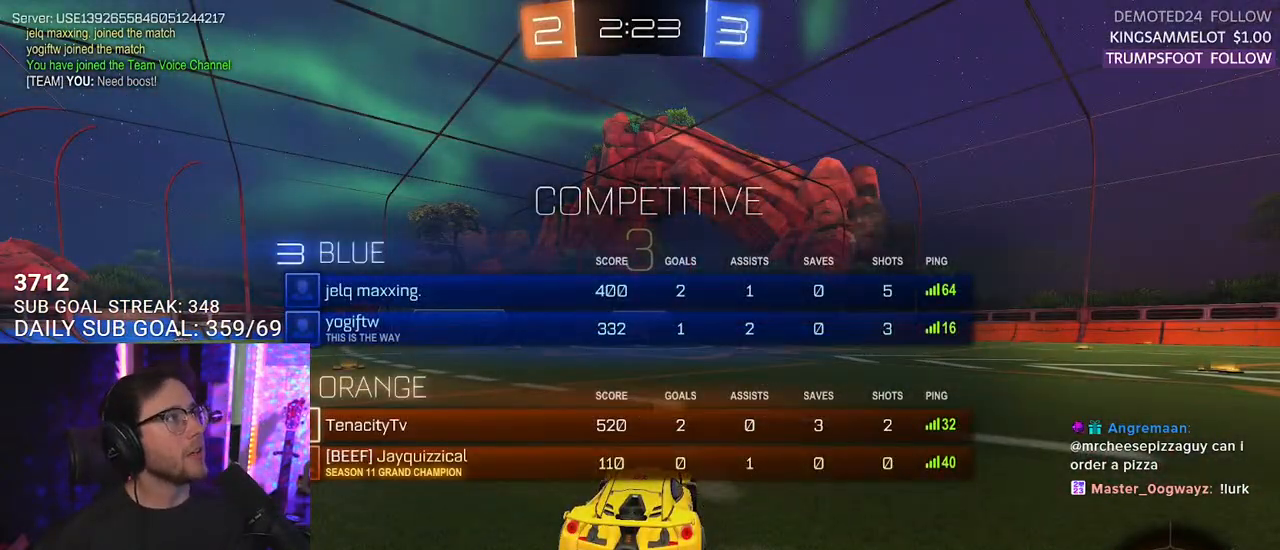
{"buttons": ["R2"], "left_stick": "center", "right_stick": "center", "events": [[100, "TRIANGLE", "down"], [217, "TRIANGLE", "up"]]}
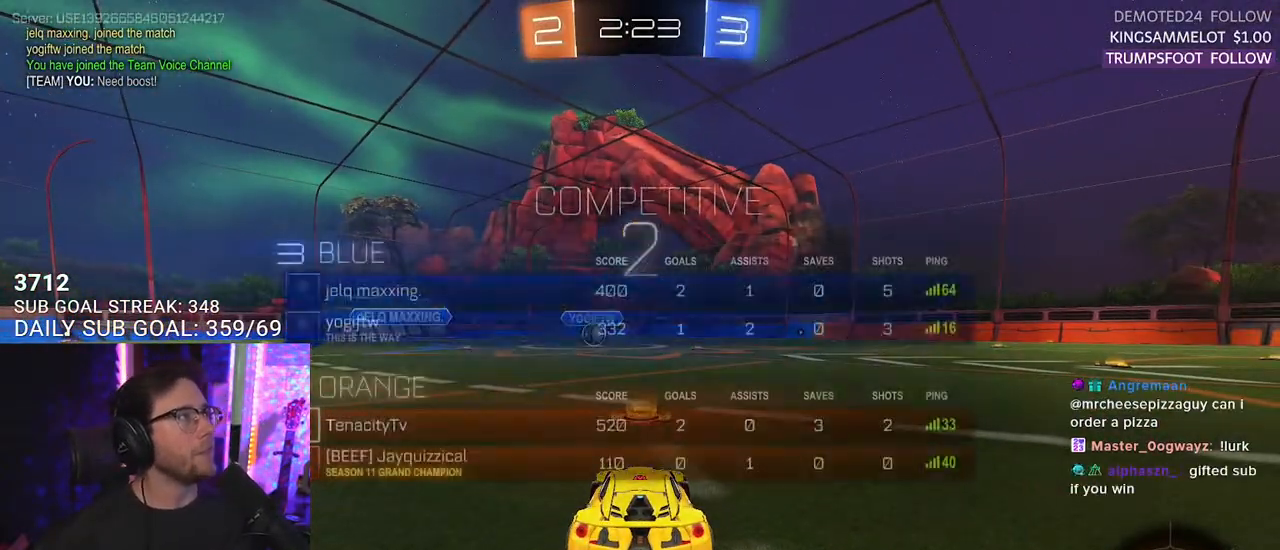
{"buttons": ["TRIANGLE", "R2"], "left_stick": "center", "right_stick": "center", "events": [[417, "TRIANGLE", "down"]]}
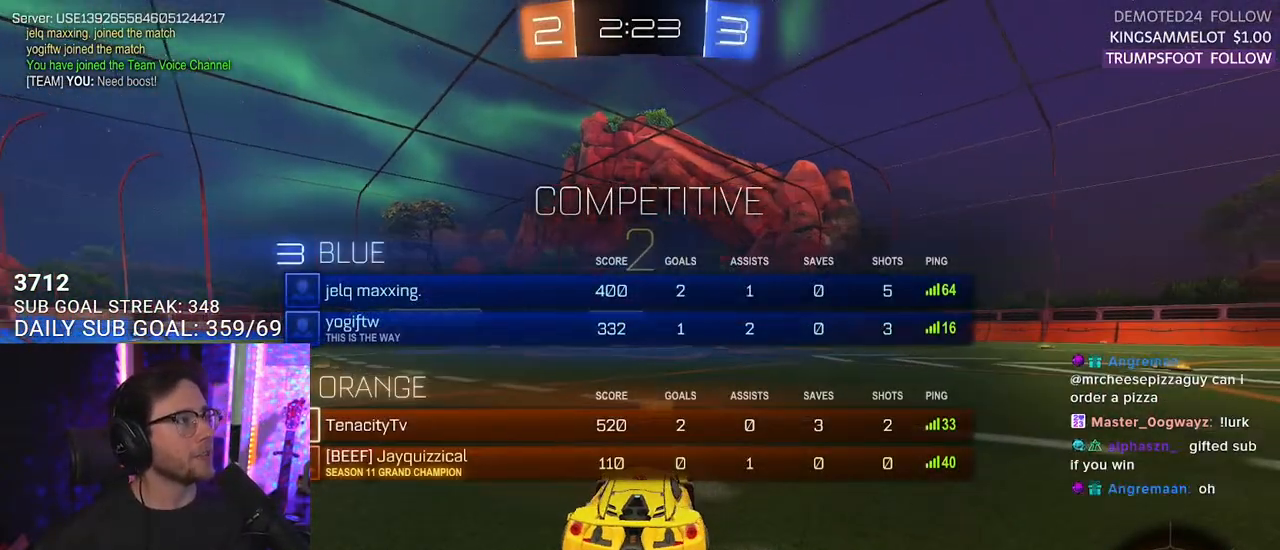
{"buttons": ["R2"], "left_stick": "center", "right_stick": "center", "events": [[67, "TRIANGLE", "up"]]}
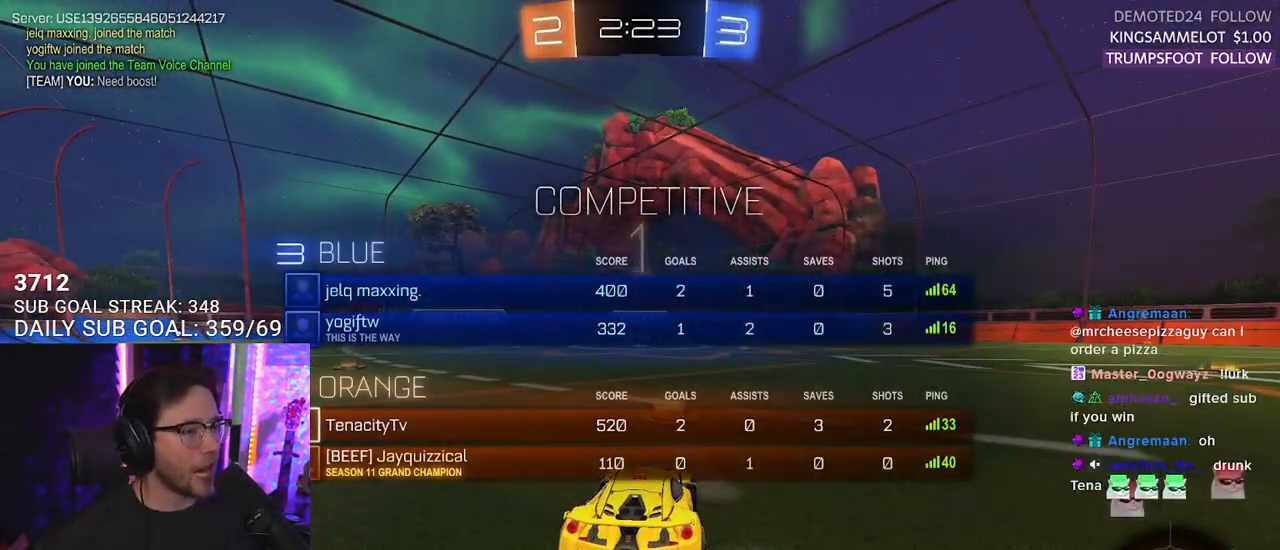
{"buttons": ["R2"], "left_stick": "center", "right_stick": "center", "events": [[100, "TRIANGLE", "down"], [200, "TRIANGLE", "up"]]}
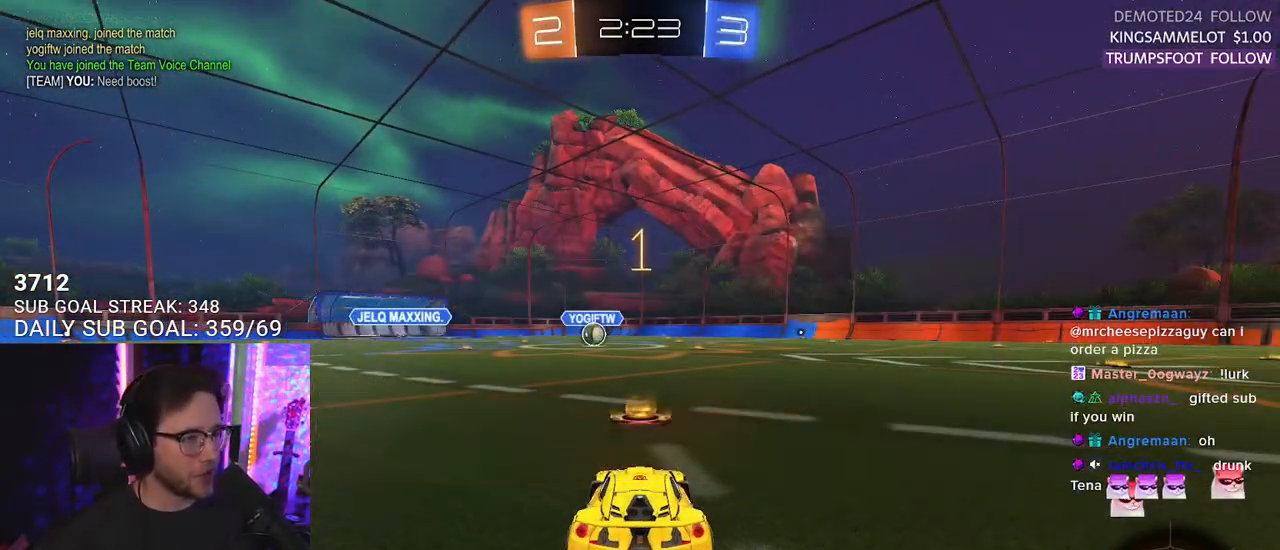
{"buttons": ["L1", "R1", "R2"], "left_stick": "center", "right_stick": "center", "events": [[17, "R1", "down"], [33, "L1", "down"]]}
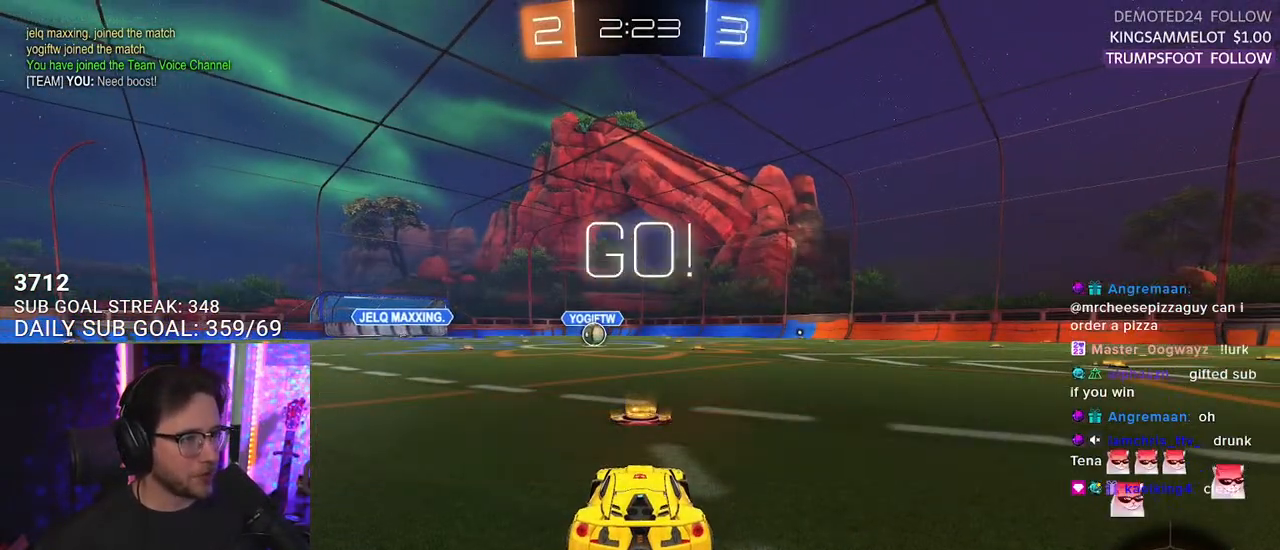
{"buttons": ["L1", "R1", "R2"], "left_stick": "up", "right_stick": "center", "events": [[333, "left_stick", "up-right"], [367, "CROSS", "down"], [417, "left_stick", "up"], [450, "CROSS", "up"]]}
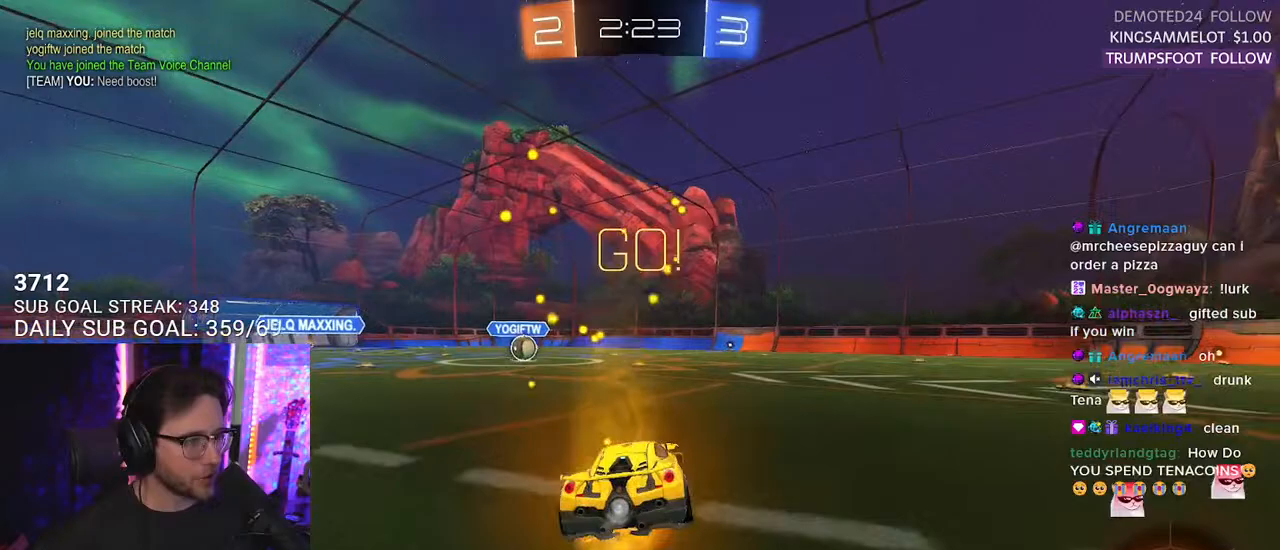
{"buttons": ["L1", "R1", "R2"], "left_stick": "down-left", "right_stick": "center", "events": [[17, "CROSS", "down"], [33, "TRIANGLE", "down"], [50, "CIRCLE", "down"], [50, "CROSS", "up"], [50, "left_stick", "down"], [83, "CIRCLE", "up"], [133, "TRIANGLE", "up"], [283, "left_stick", "down-left"]]}
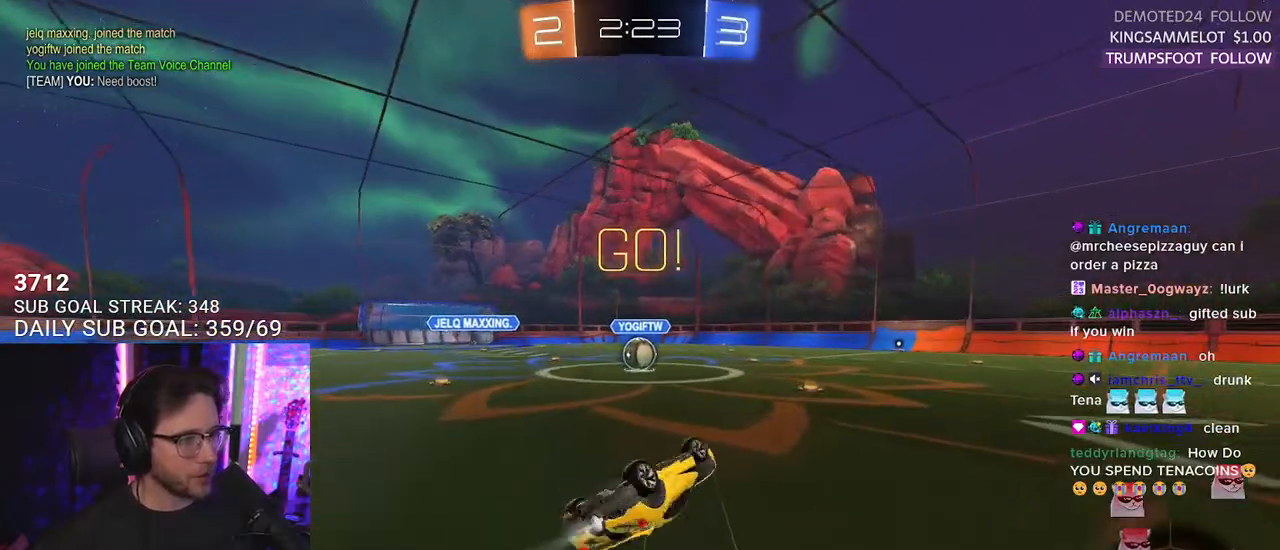
{"buttons": ["R2"], "left_stick": "center", "right_stick": "center", "events": [[217, "R1", "up"], [283, "L1", "up"], [283, "left_stick", "center"]]}
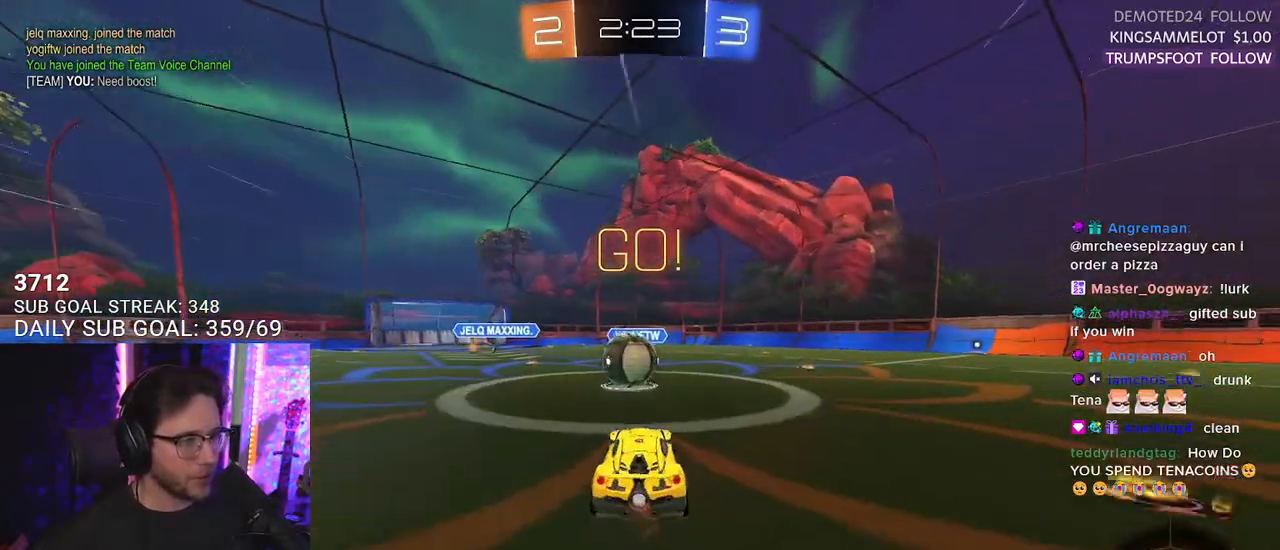
{"buttons": ["SQUARE", "R1", "R2", "L3"], "left_stick": "down", "right_stick": "center", "events": [[33, "left_stick", "left"], [200, "CROSS", "down"], [233, "left_stick", "up-right"], [300, "CROSS", "up"], [383, "CROSS", "down"], [417, "L3", "down"], [433, "R1", "down"], [433, "SQUARE", "down"], [433, "left_stick", "down-right"], [483, "CROSS", "up"], [500, "left_stick", "down"]]}
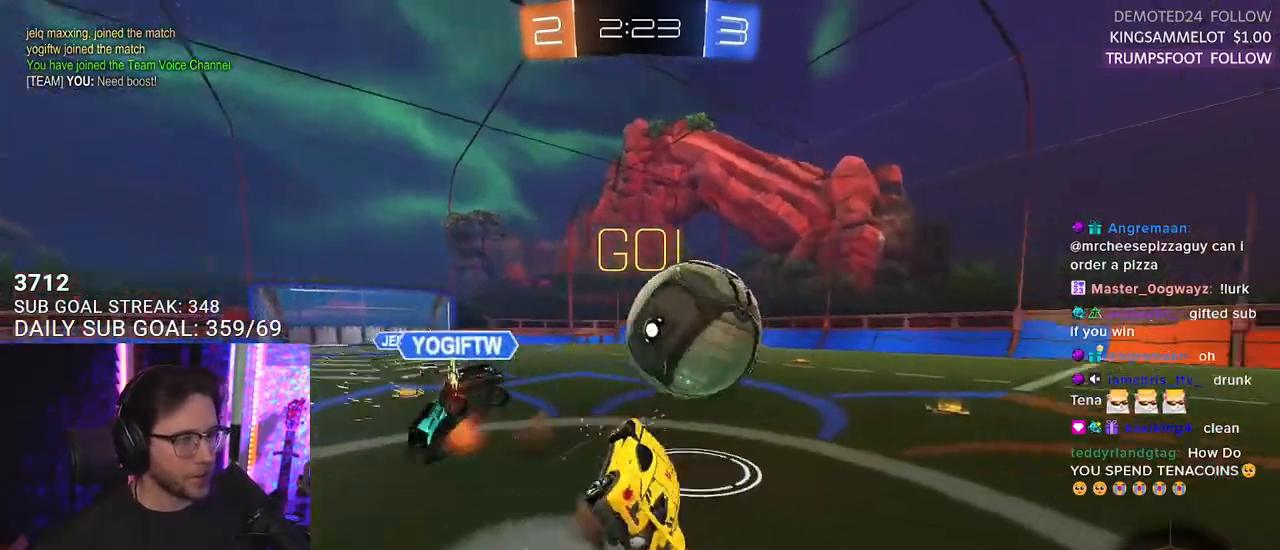
{"buttons": ["R2", "L3"], "left_stick": "up-left", "right_stick": "center", "events": [[67, "SQUARE", "up"], [150, "R1", "up"], [450, "left_stick", "up-left"]]}